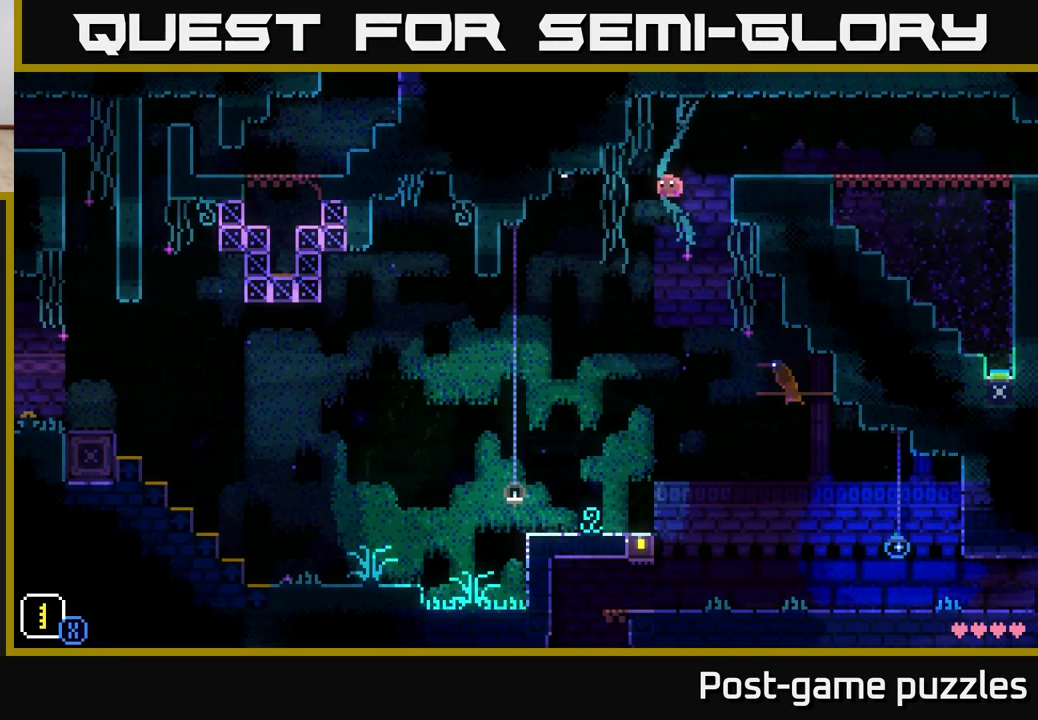
Gameplay with a controller (Xbox layout); each line is a JSON object with the inputs held at the frame after it. "events" lists button and stick changes between this image and that frame as [ms after this image, input, new state], when the widget could be followed in between.
{"buttons": [], "left_stick": "left", "right_stick": "center", "events": [[150, "left_stick", "right"], [250, "left_stick", "left"]]}
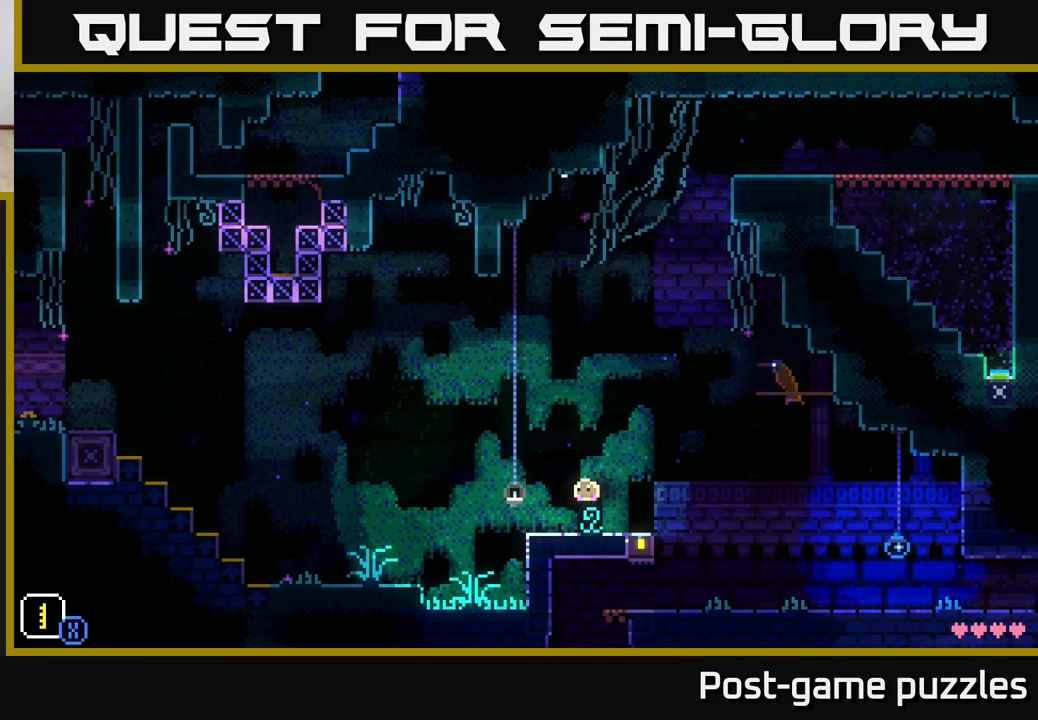
{"buttons": [], "left_stick": "left", "right_stick": "center", "events": [[150, "A", "down"], [417, "A", "up"]]}
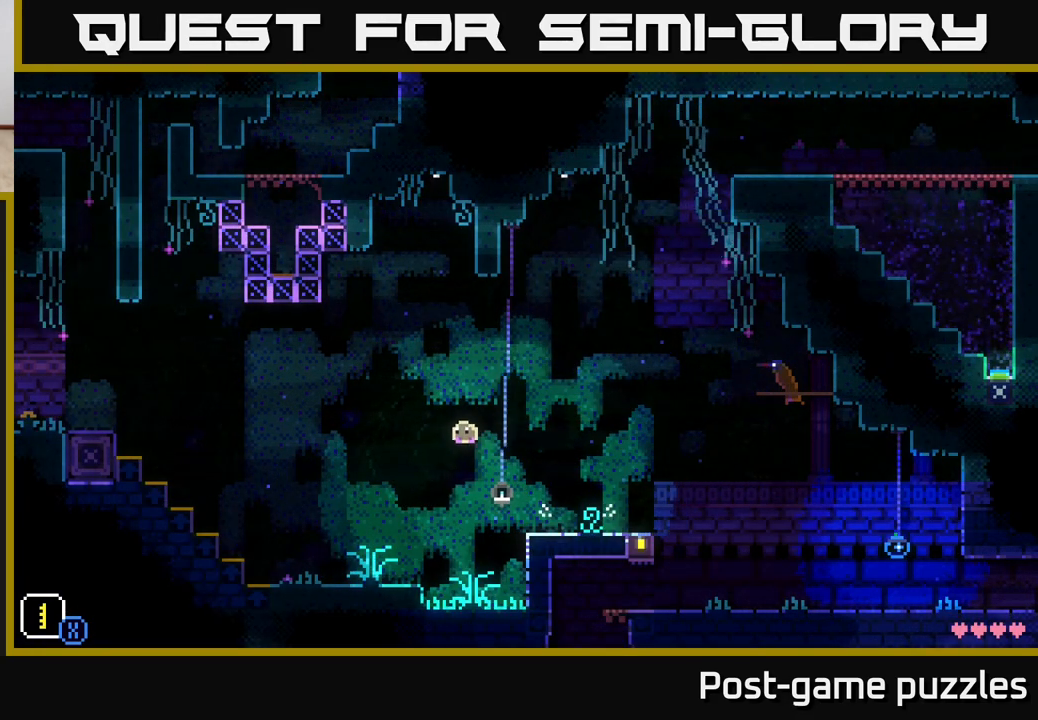
{"buttons": [], "left_stick": "left", "right_stick": "center", "events": []}
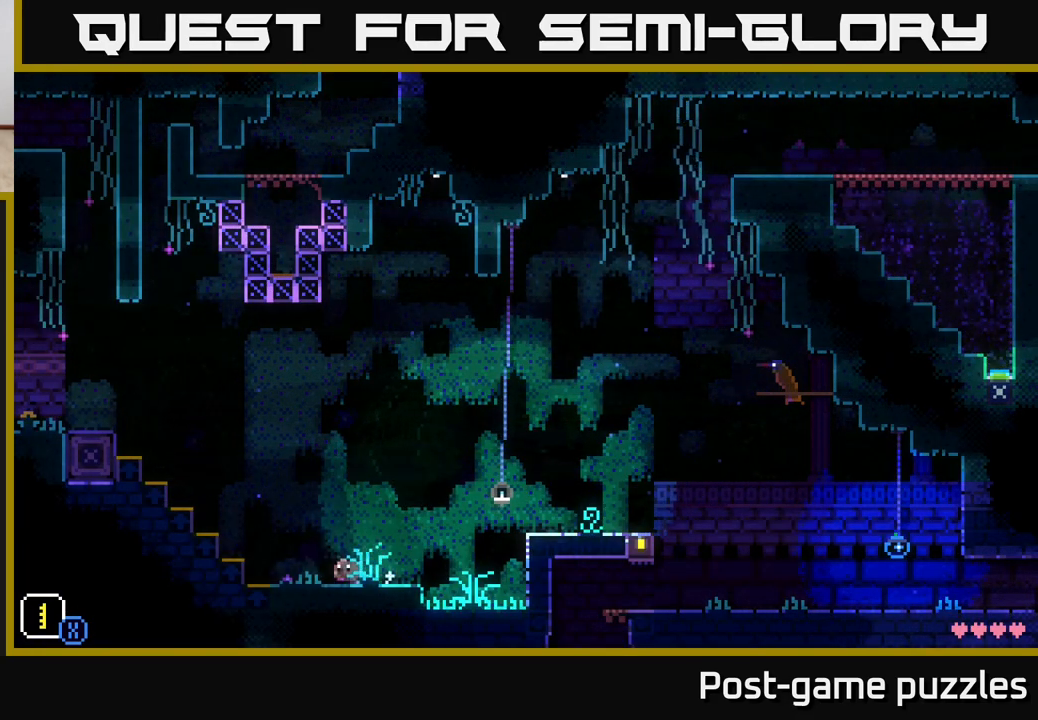
{"buttons": [], "left_stick": "left", "right_stick": "center", "events": [[167, "A", "down"], [383, "A", "up"]]}
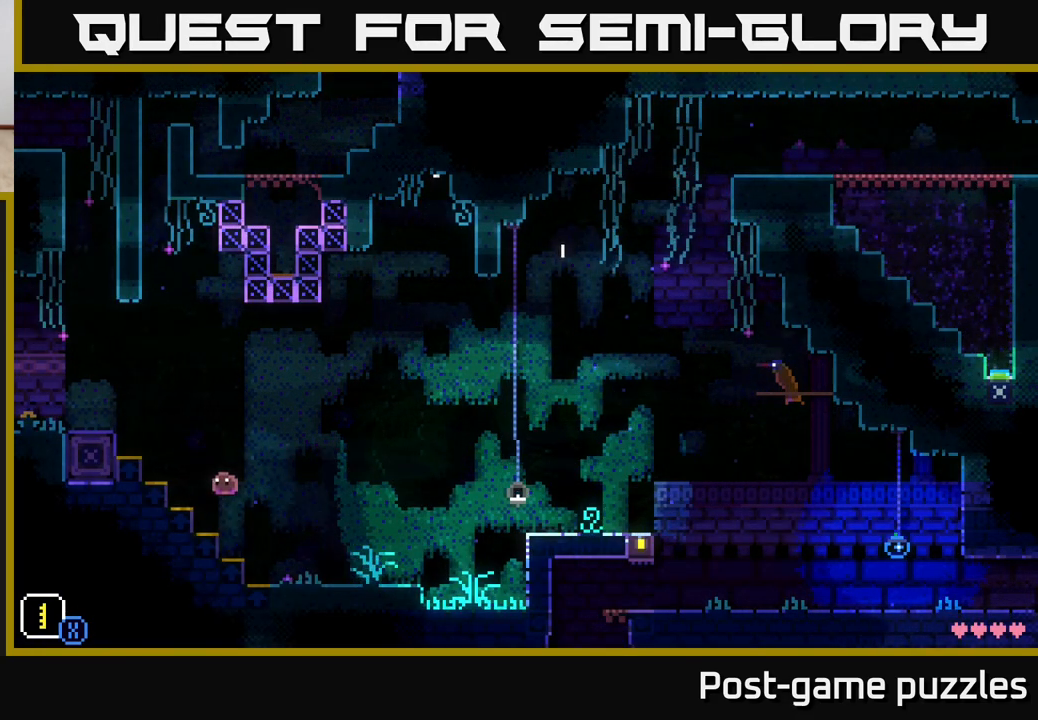
{"buttons": [], "left_stick": "left", "right_stick": "center", "events": [[133, "A", "down"], [417, "A", "up"]]}
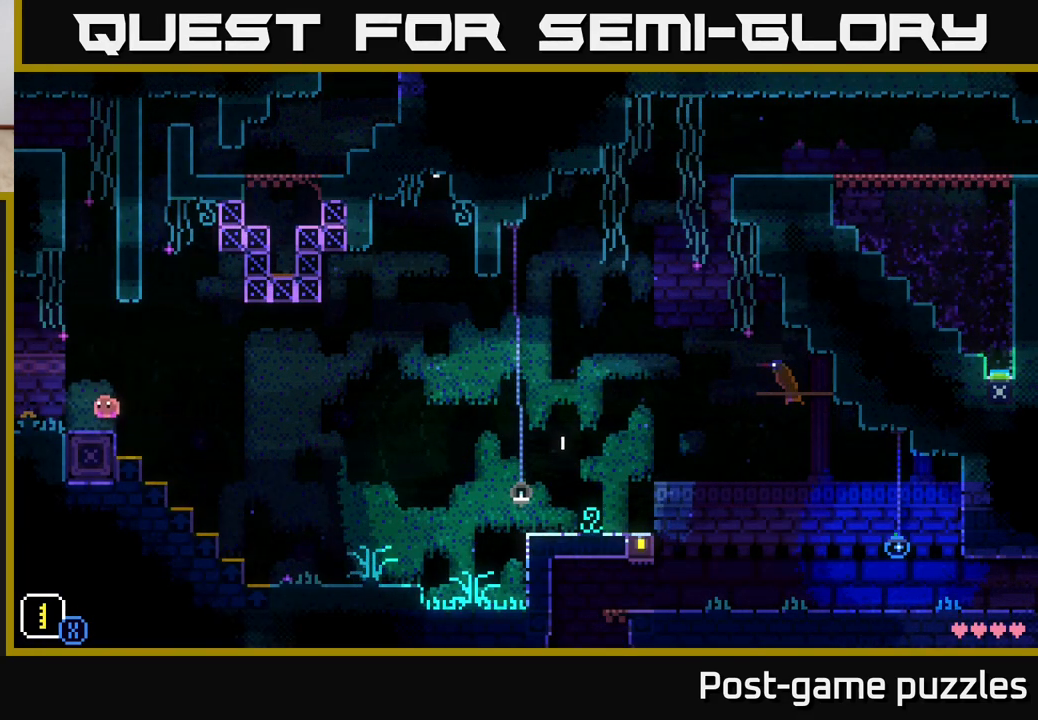
{"buttons": [], "left_stick": "right", "right_stick": "center", "events": [[133, "A", "down"], [267, "A", "up"], [417, "left_stick", "right"]]}
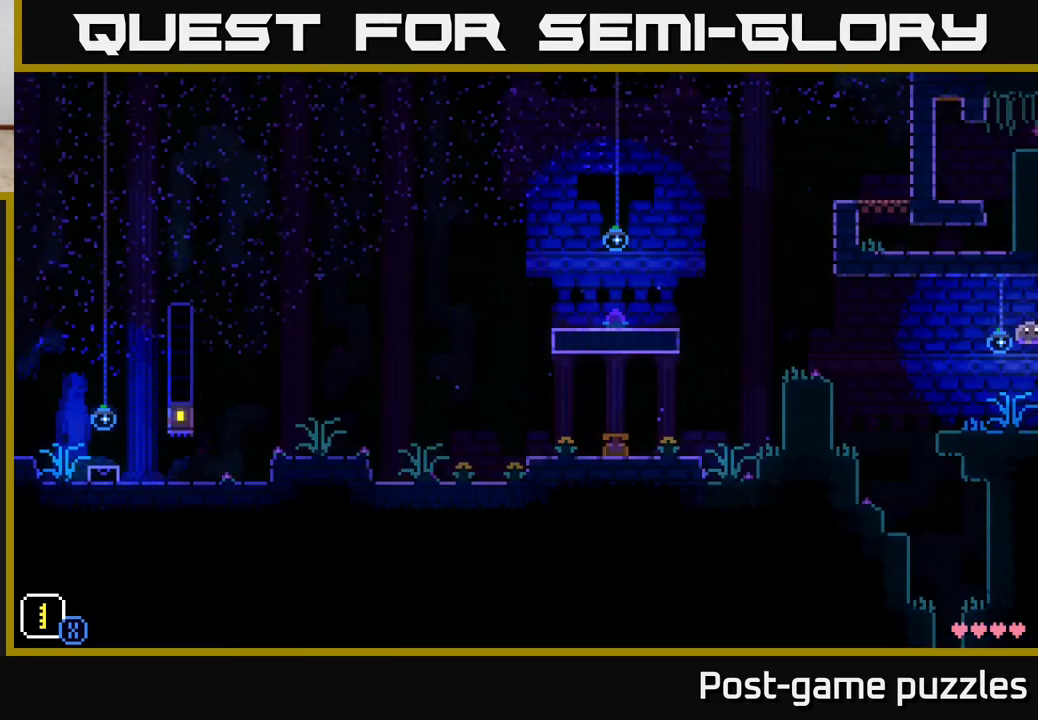
{"buttons": [], "left_stick": "center", "right_stick": "center", "events": [[67, "left_stick", "center"], [267, "left_stick", "left"], [450, "left_stick", "center"]]}
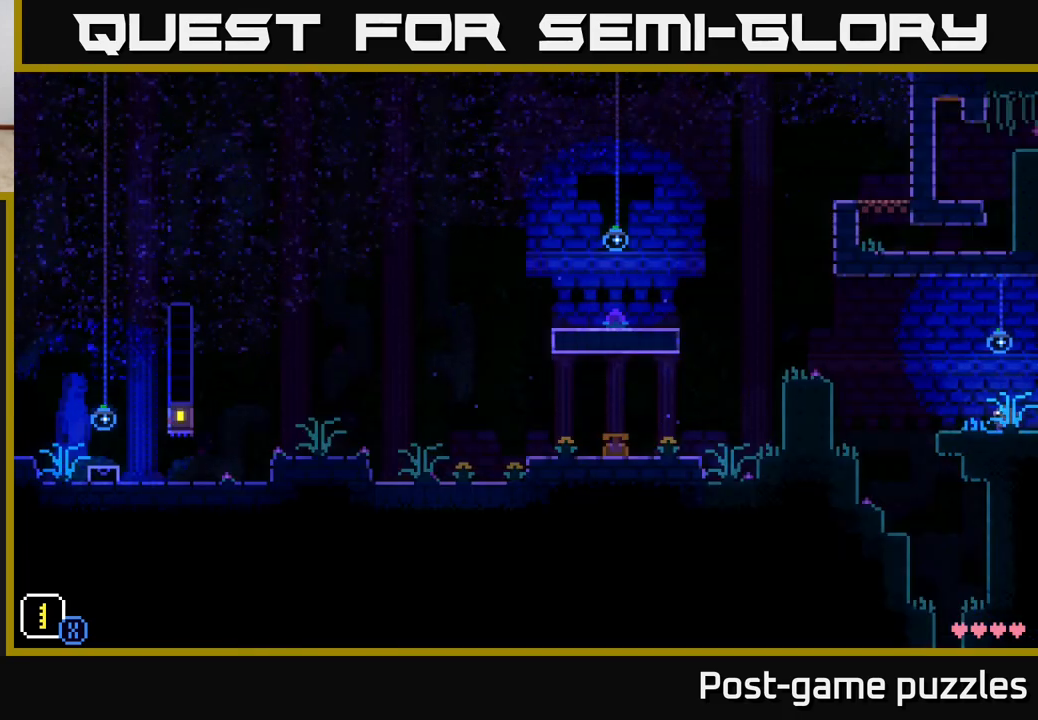
{"buttons": [], "left_stick": "center", "right_stick": "center", "events": []}
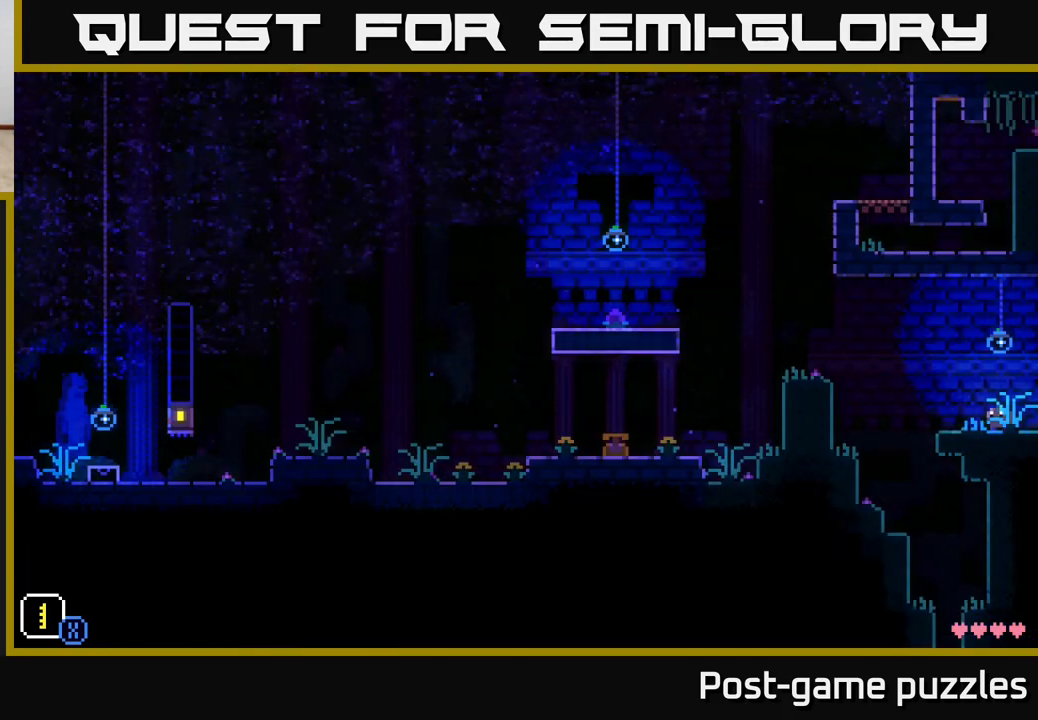
{"buttons": [], "left_stick": "left", "right_stick": "center", "events": [[200, "left_stick", "left"]]}
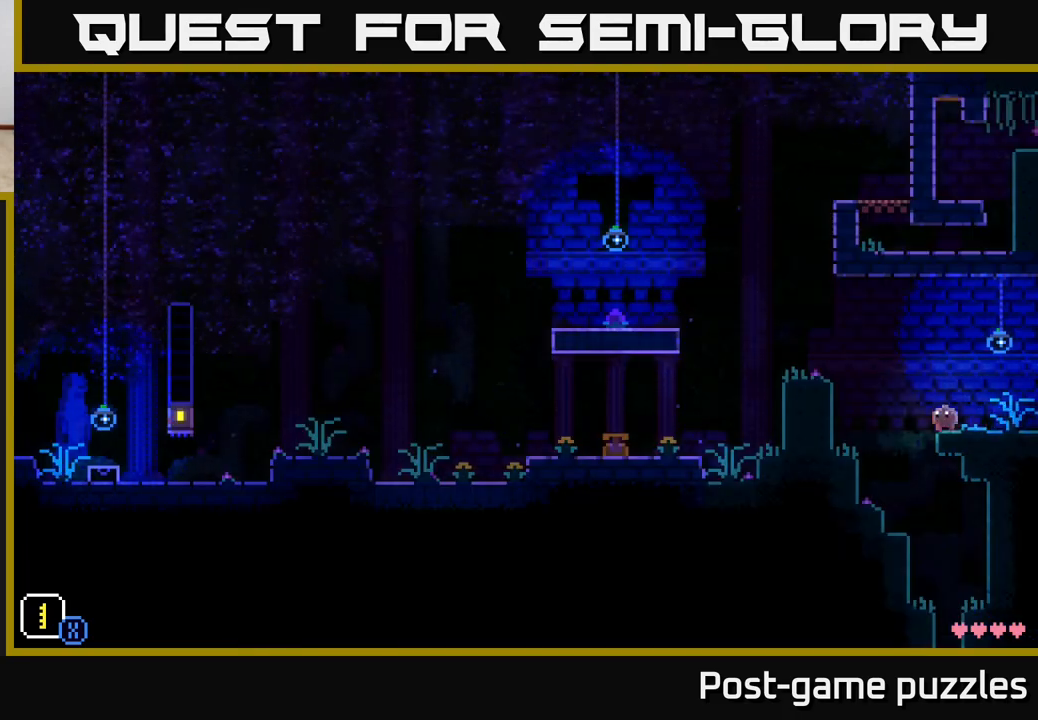
{"buttons": ["SELECT"], "left_stick": "center", "right_stick": "center", "events": [[17, "left_stick", "right"], [317, "left_stick", "center"], [400, "SELECT", "down"]]}
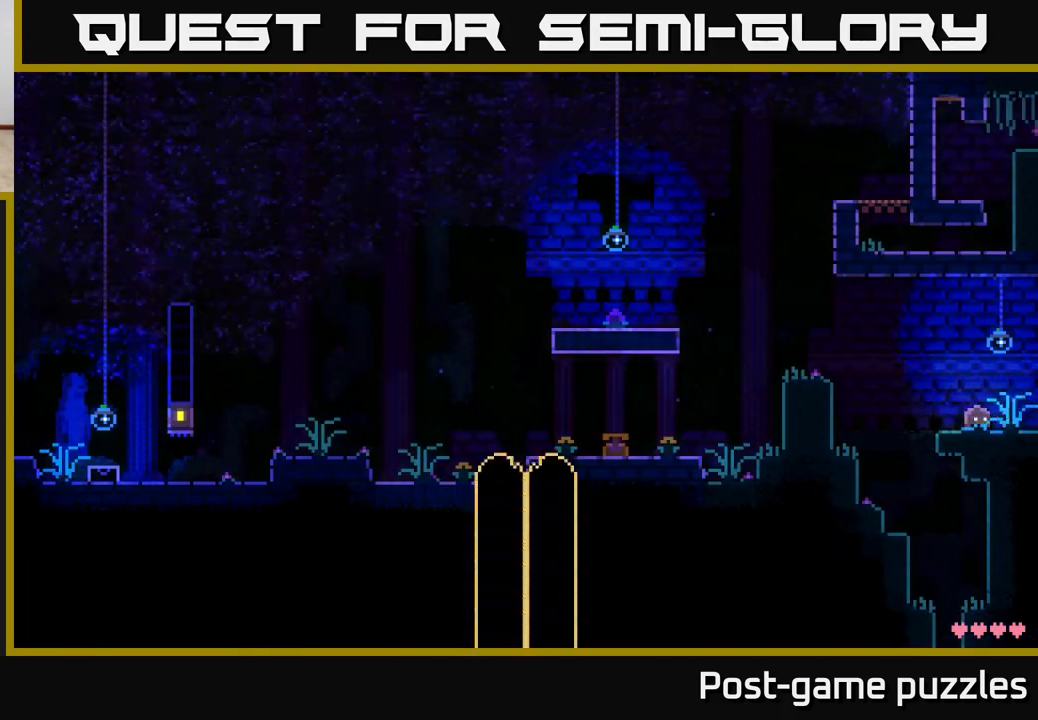
{"buttons": [], "left_stick": "center", "right_stick": "center", "events": [[50, "SELECT", "up"]]}
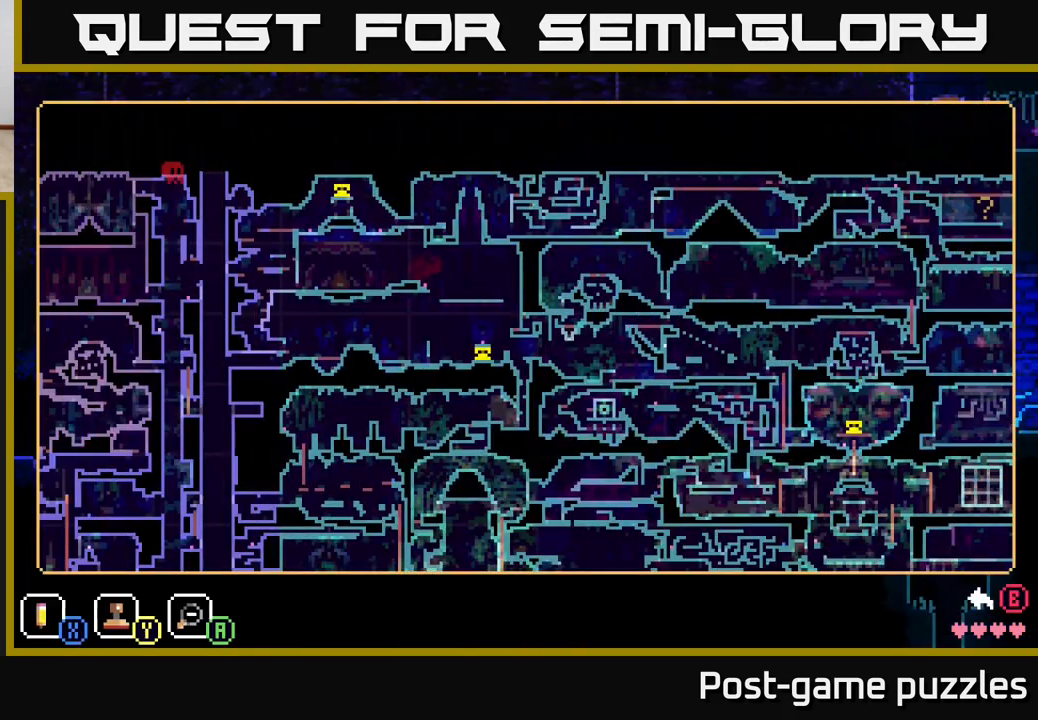
{"buttons": [], "left_stick": "center", "right_stick": "center", "events": []}
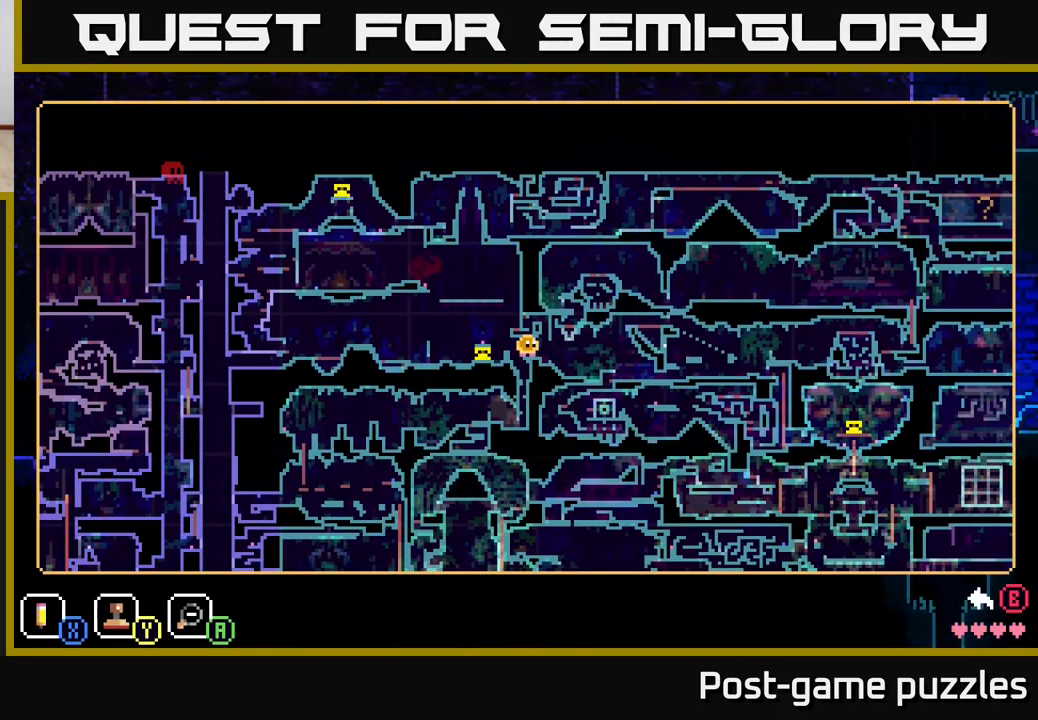
{"buttons": [], "left_stick": "center", "right_stick": "center", "events": []}
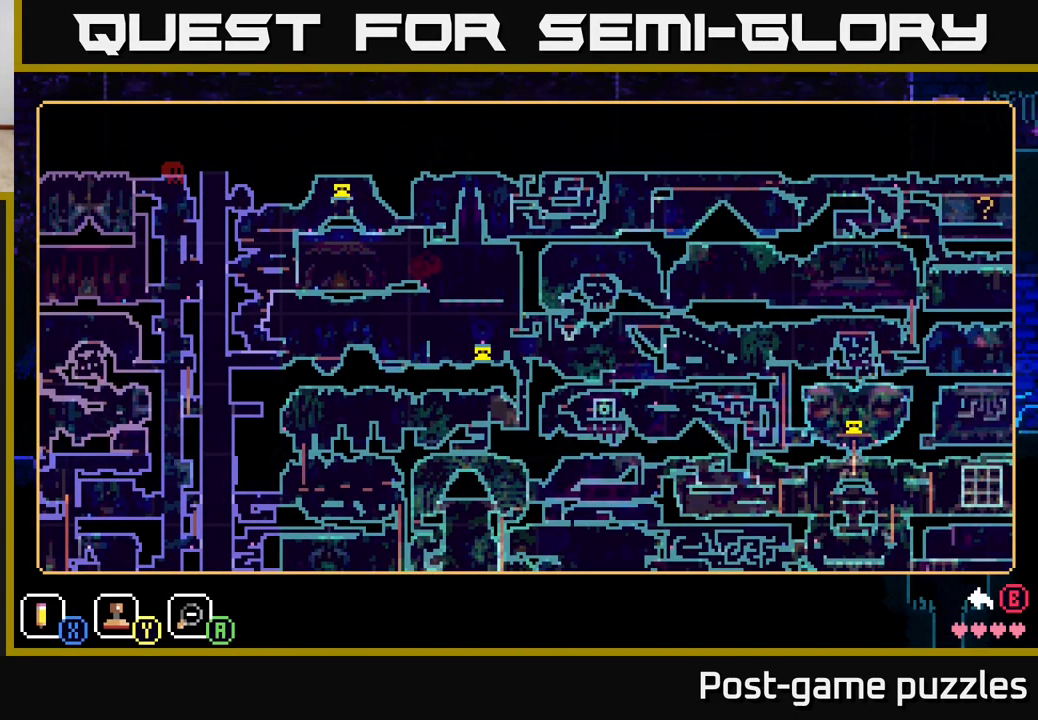
{"buttons": [], "left_stick": "center", "right_stick": "center", "events": [[400, "SELECT", "down"], [500, "SELECT", "up"]]}
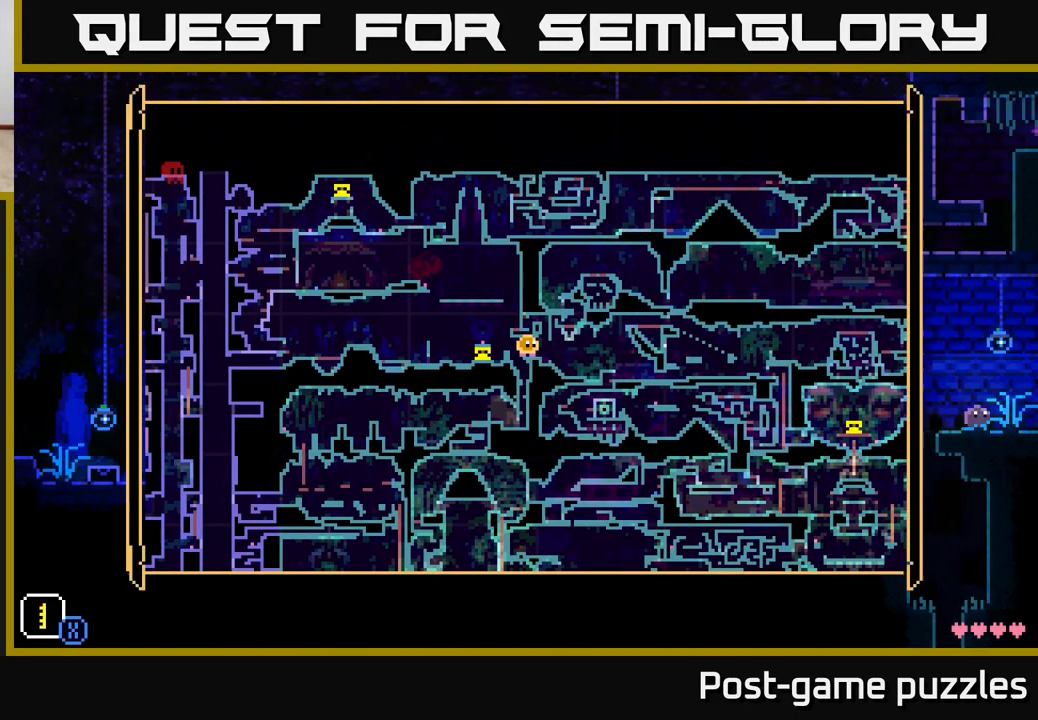
{"buttons": ["A"], "left_stick": "left", "right_stick": "center", "events": [[167, "left_stick", "left"], [383, "A", "down"]]}
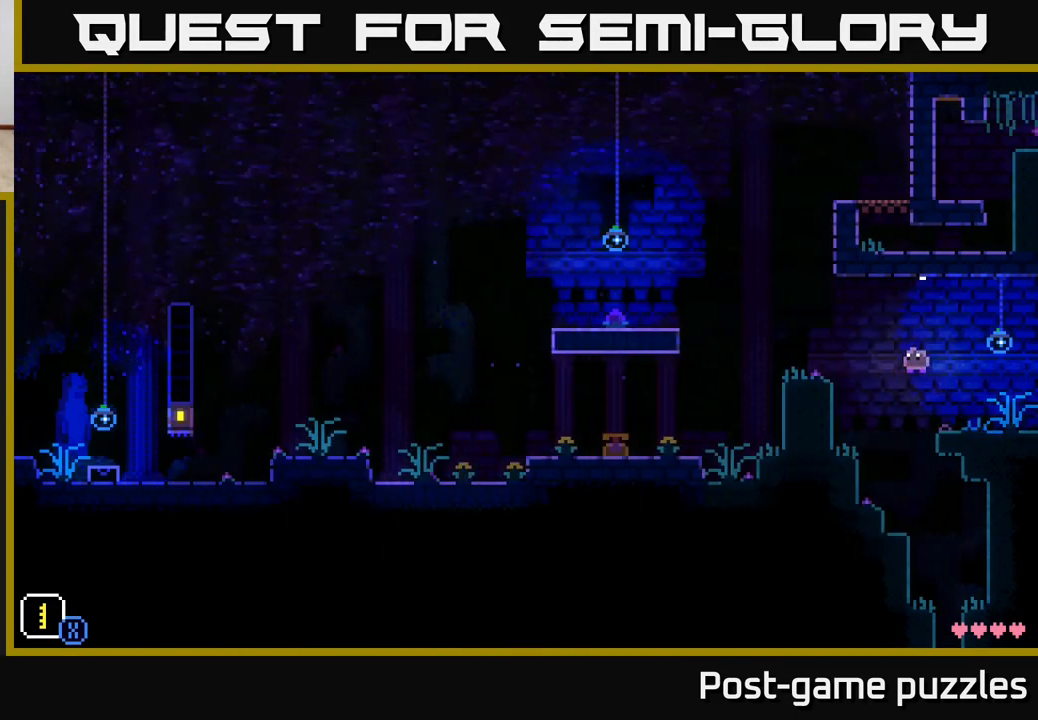
{"buttons": [], "left_stick": "left", "right_stick": "center", "events": [[233, "A", "up"]]}
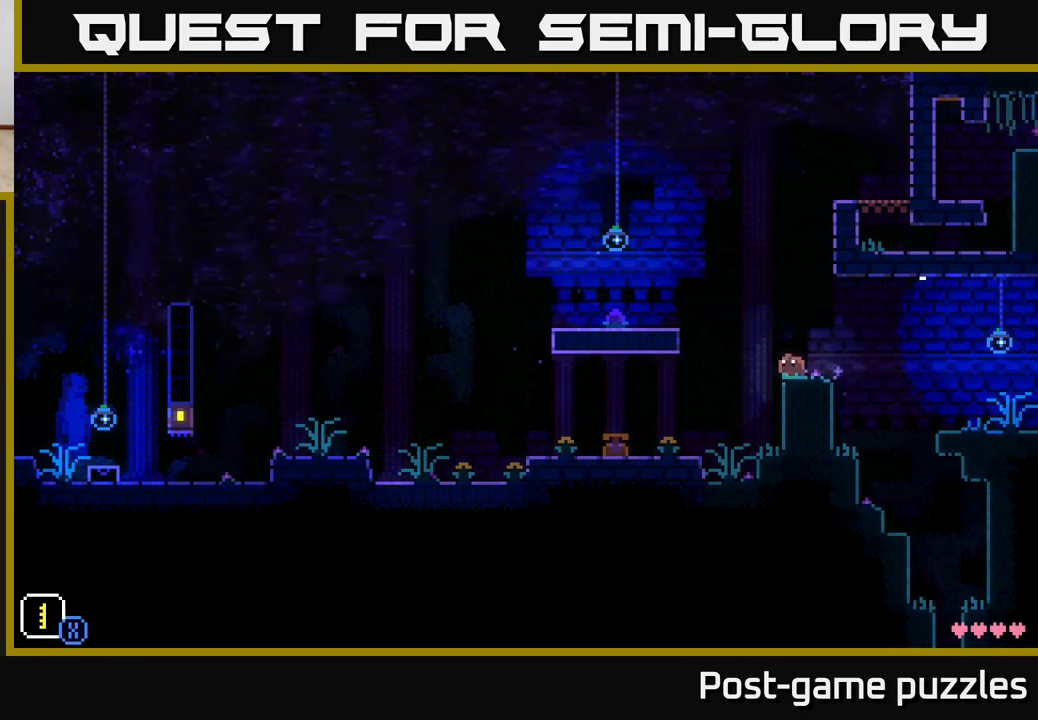
{"buttons": [], "left_stick": "left", "right_stick": "center", "events": []}
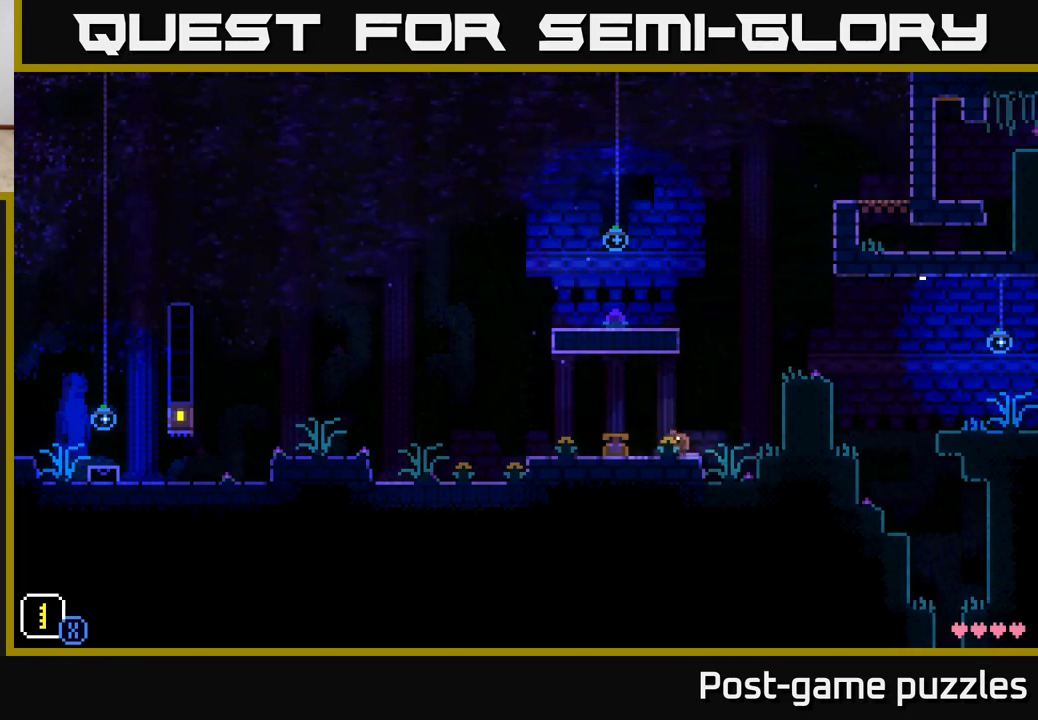
{"buttons": [], "left_stick": "center", "right_stick": "center", "events": [[217, "left_stick", "center"], [250, "B", "down"], [383, "B", "up"]]}
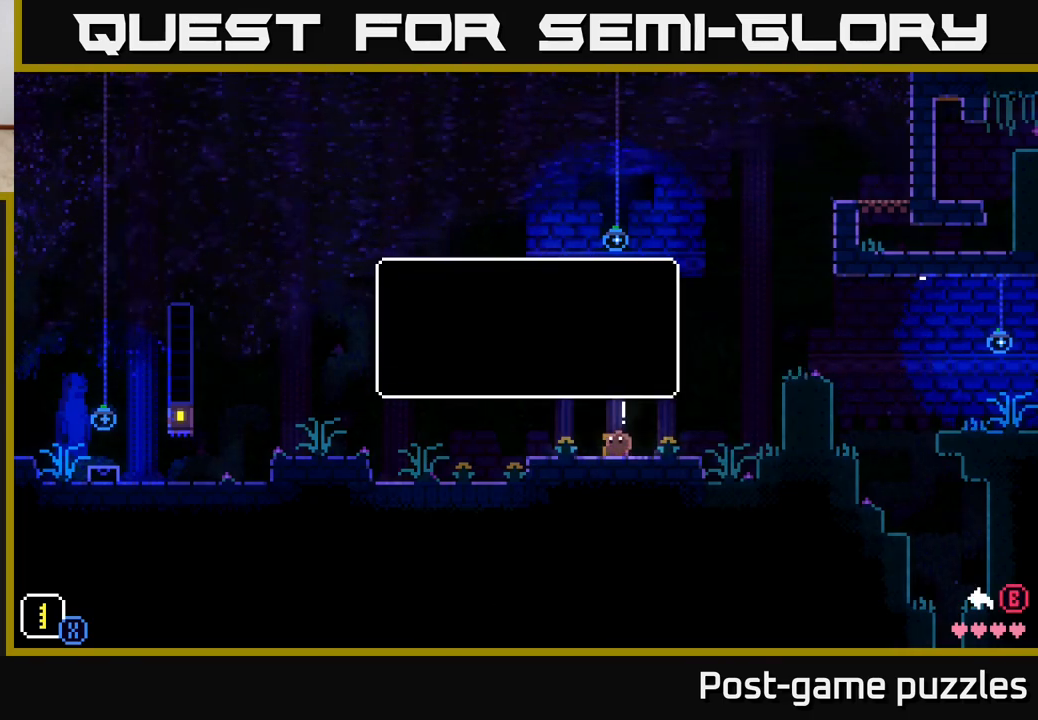
{"buttons": [], "left_stick": "center", "right_stick": "center", "events": [[17, "A", "down"], [183, "A", "up"], [283, "A", "down"], [433, "A", "up"]]}
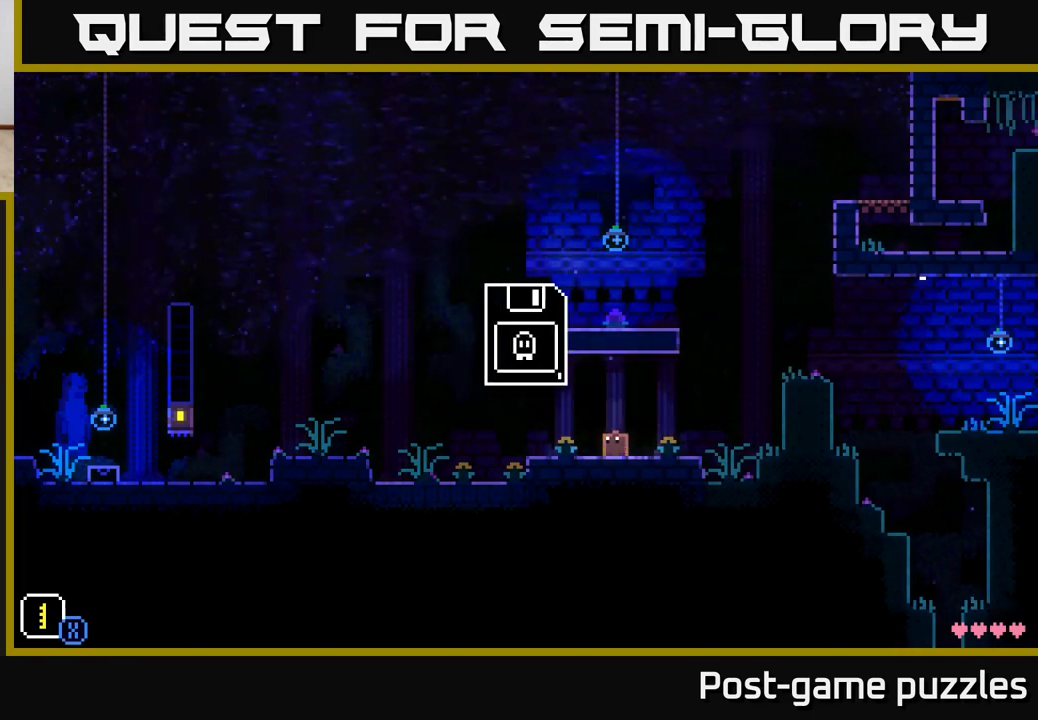
{"buttons": ["A"], "left_stick": "left", "right_stick": "center", "events": [[50, "left_stick", "left"], [400, "A", "down"]]}
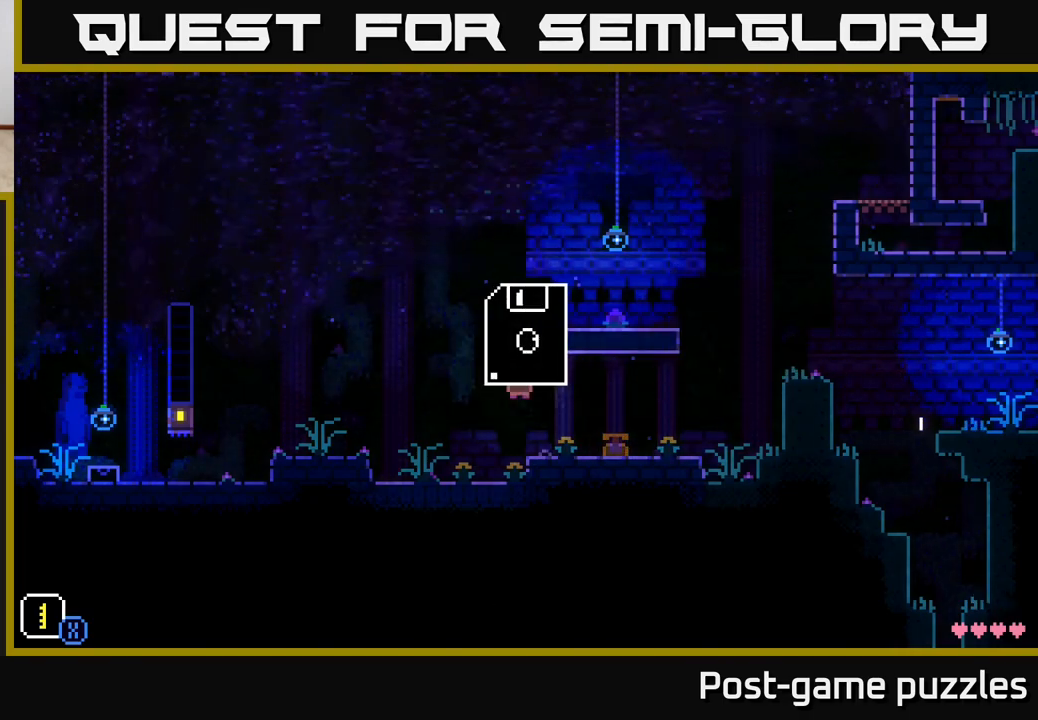
{"buttons": [], "left_stick": "left", "right_stick": "center", "events": [[350, "A", "up"]]}